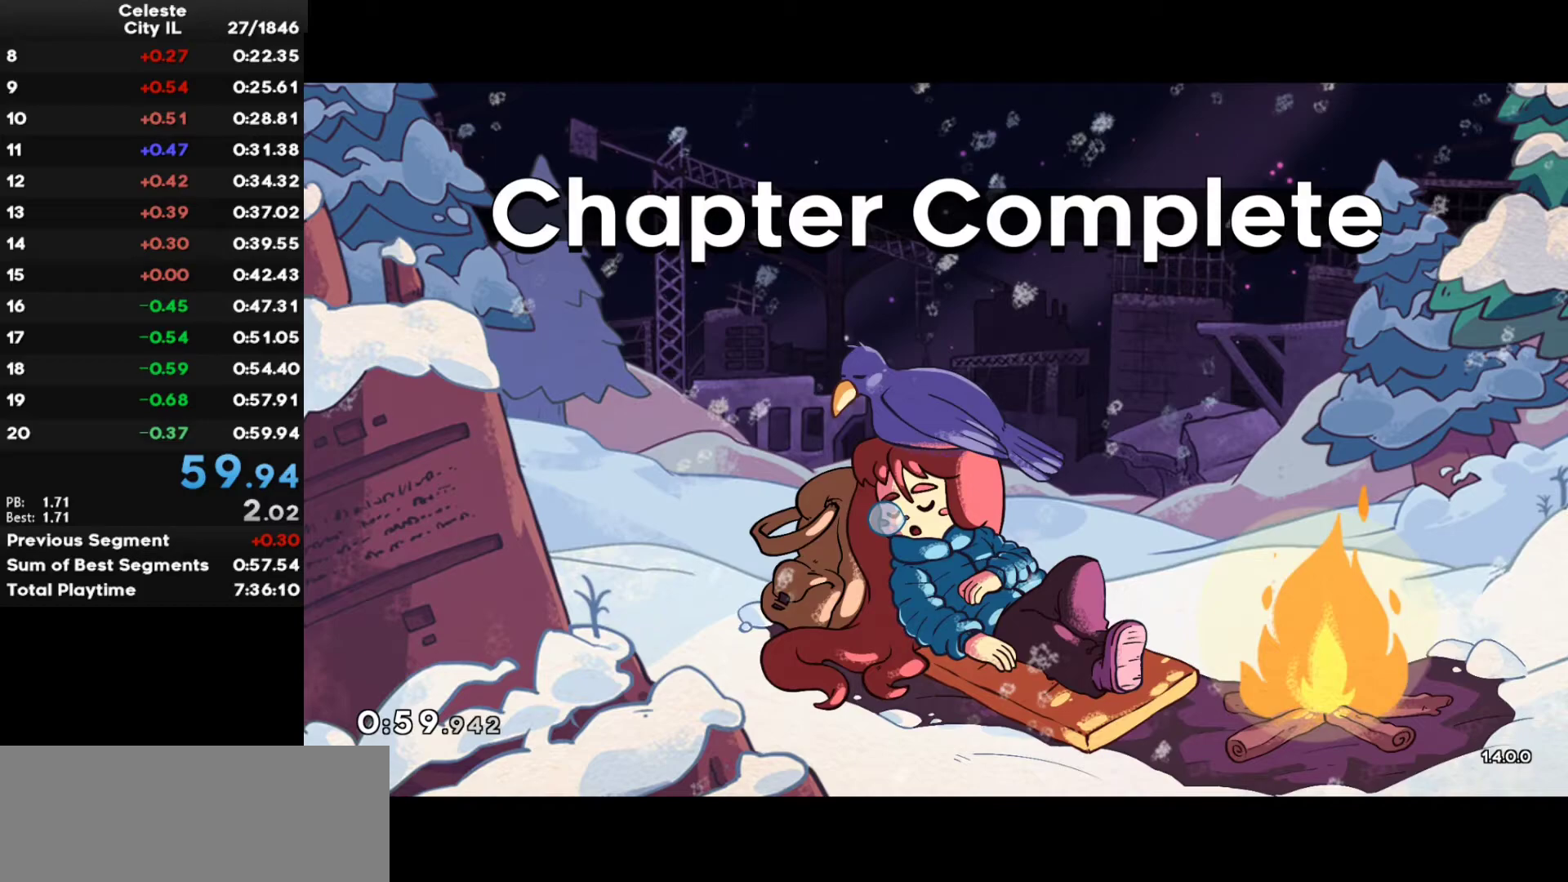
Gameplay with keyboard; each line is a JSON object with the keys held at the frame after it. "events" lists presses ("down") and releases ("up") of "c", "ctrl", "down", "left", "num0", "right", "shift", "up", "x" and "z" between this image and that frame as [ms after this image, input, new state], when the widget could be followed in between. No other keys are recorded. Mouse input is not recorded.
{"keys": [], "events": [[283, "down", "down"], [317, "down", "up"]]}
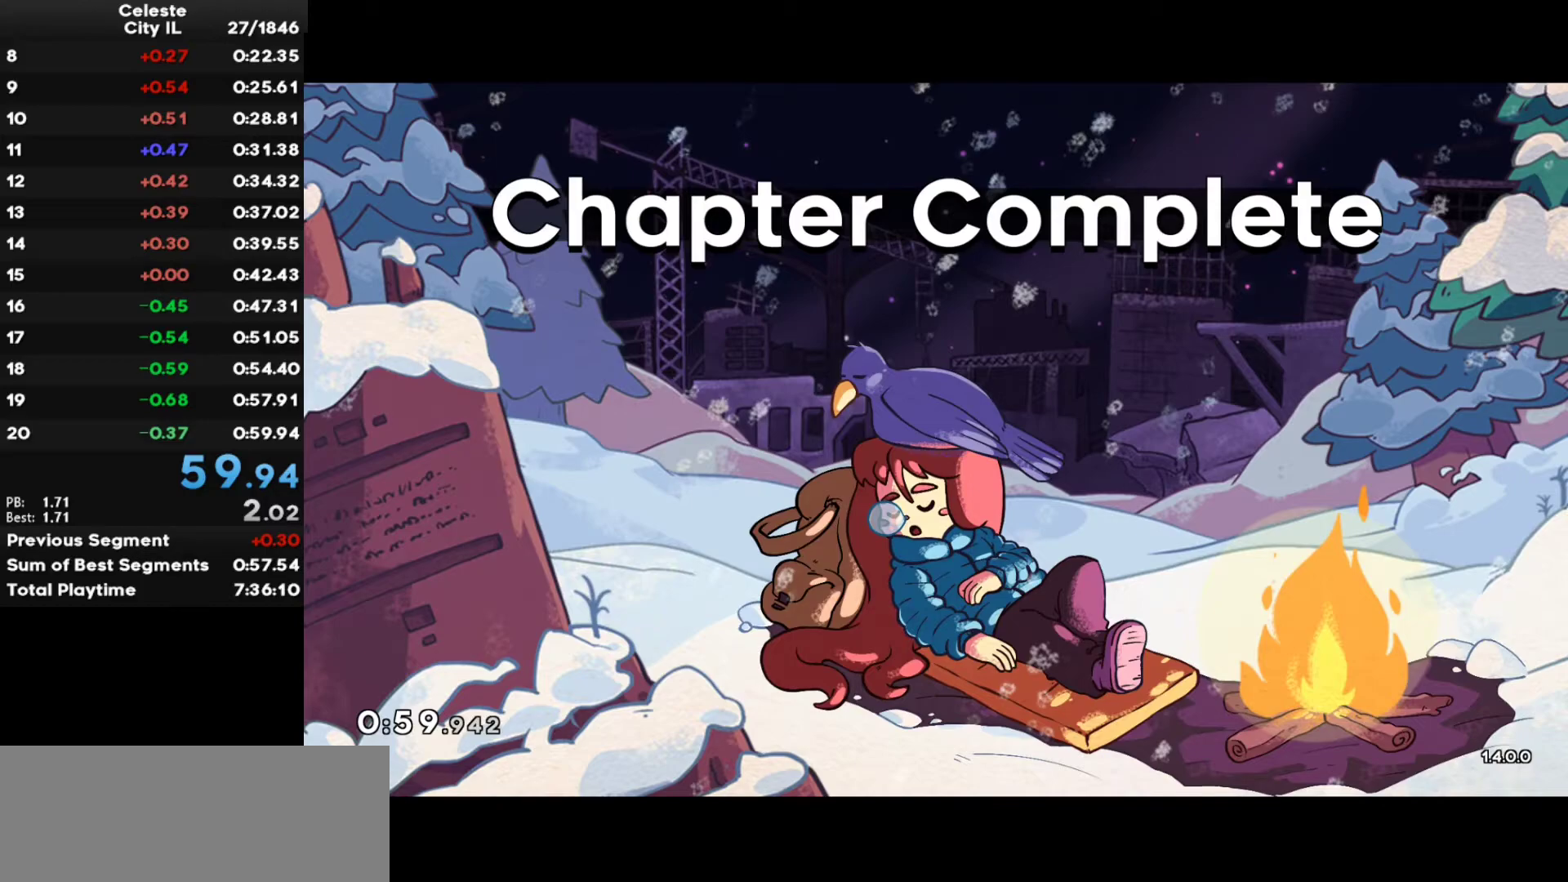
{"keys": [], "events": []}
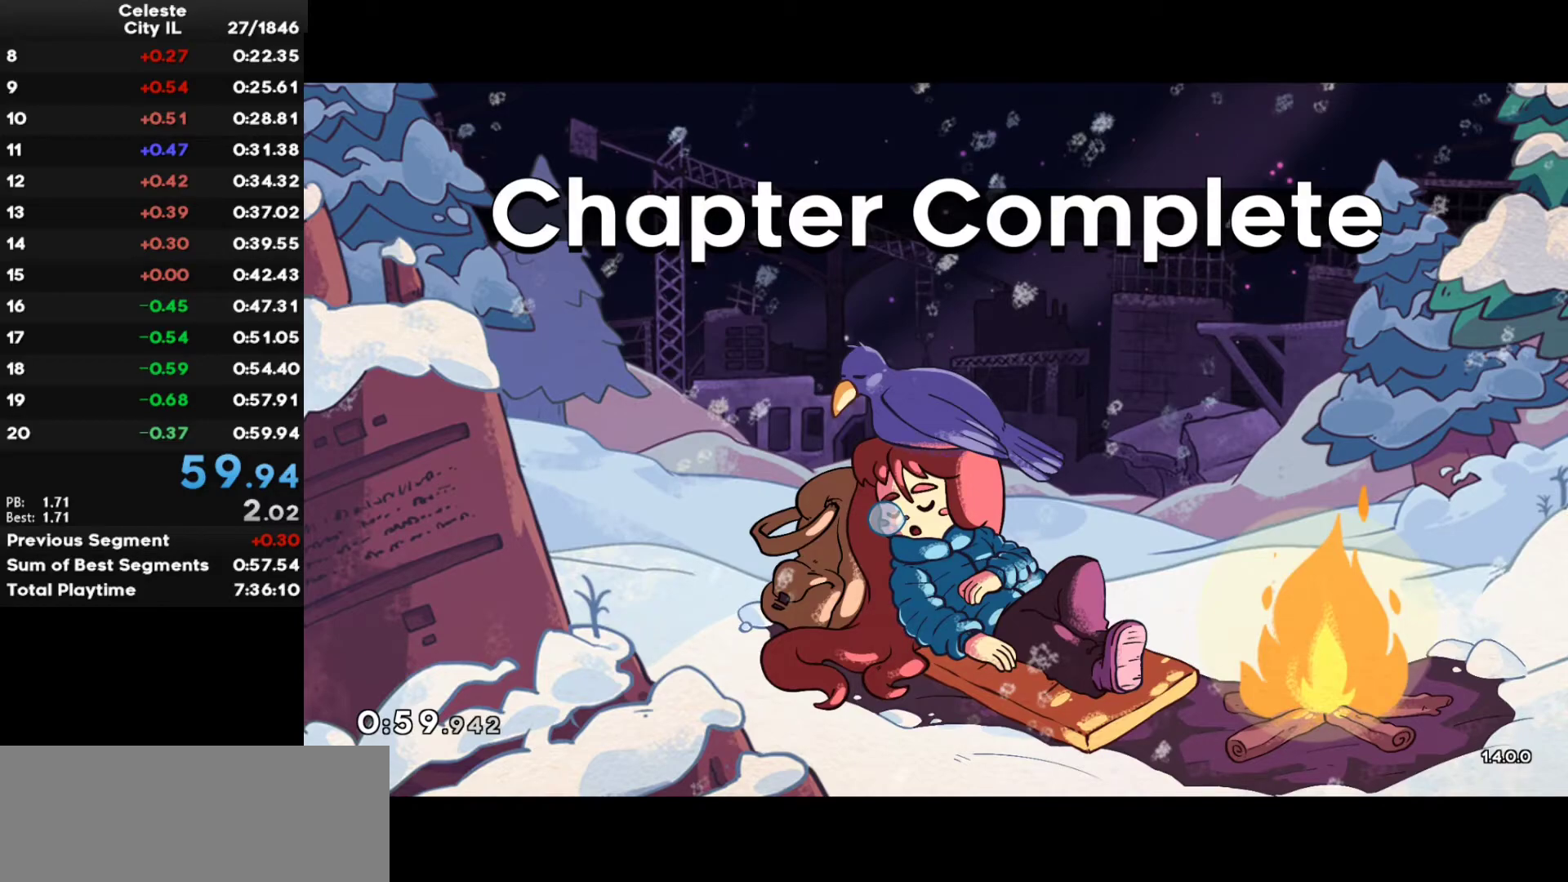
{"keys": [], "events": [[133, "ctrl", "down"], [217, "ctrl", "up"], [367, "ctrl", "down"], [450, "ctrl", "up"]]}
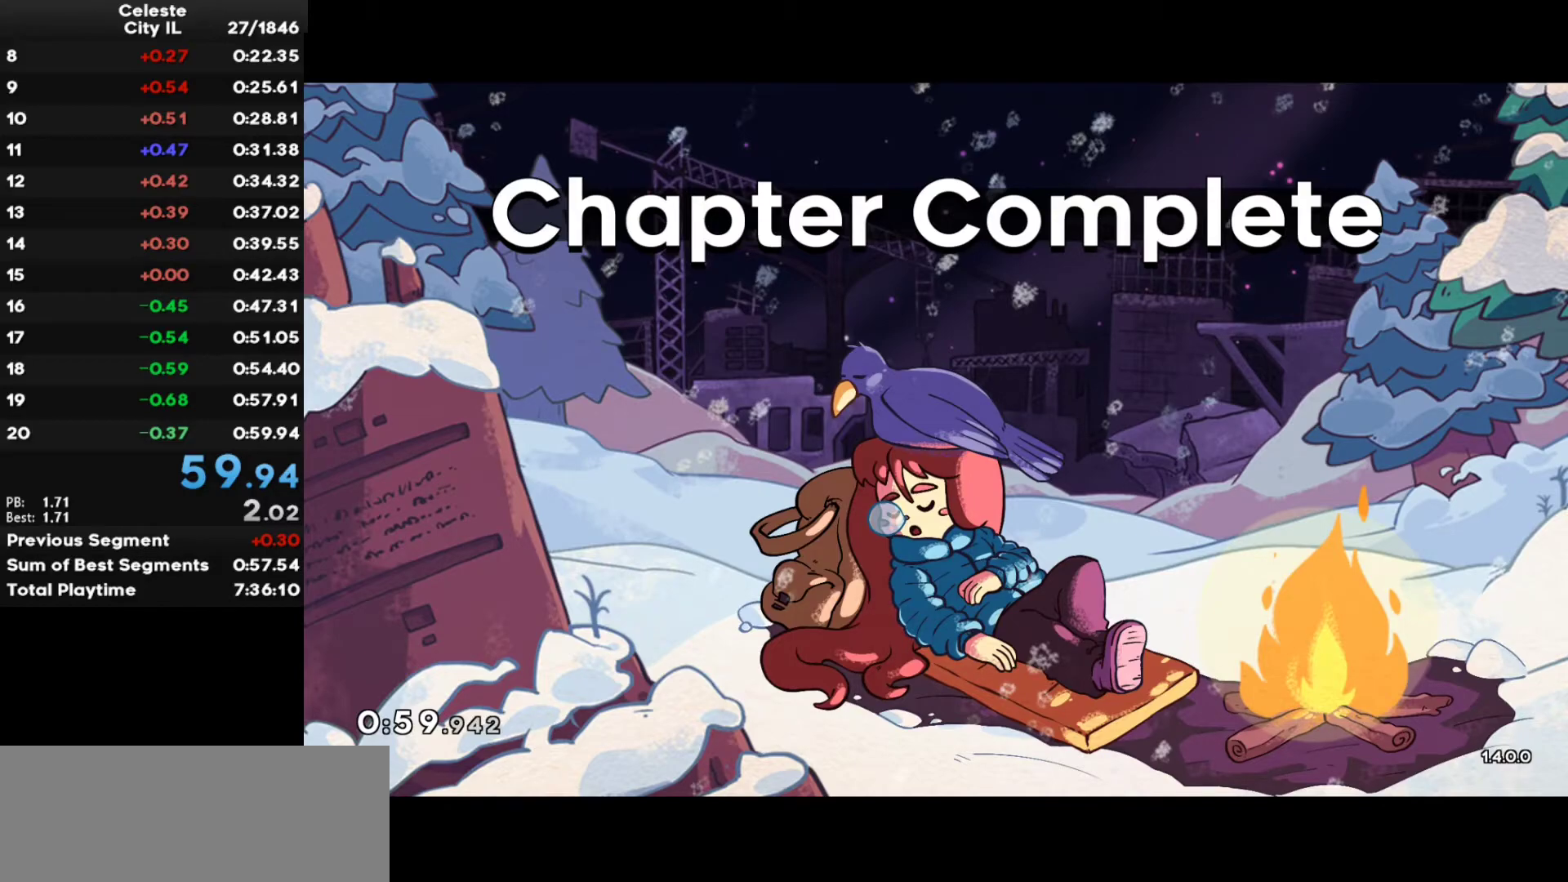
{"keys": ["ctrl"], "events": [[50, "ctrl", "down"], [133, "ctrl", "up"], [250, "ctrl", "down"], [350, "ctrl", "up"], [467, "ctrl", "down"]]}
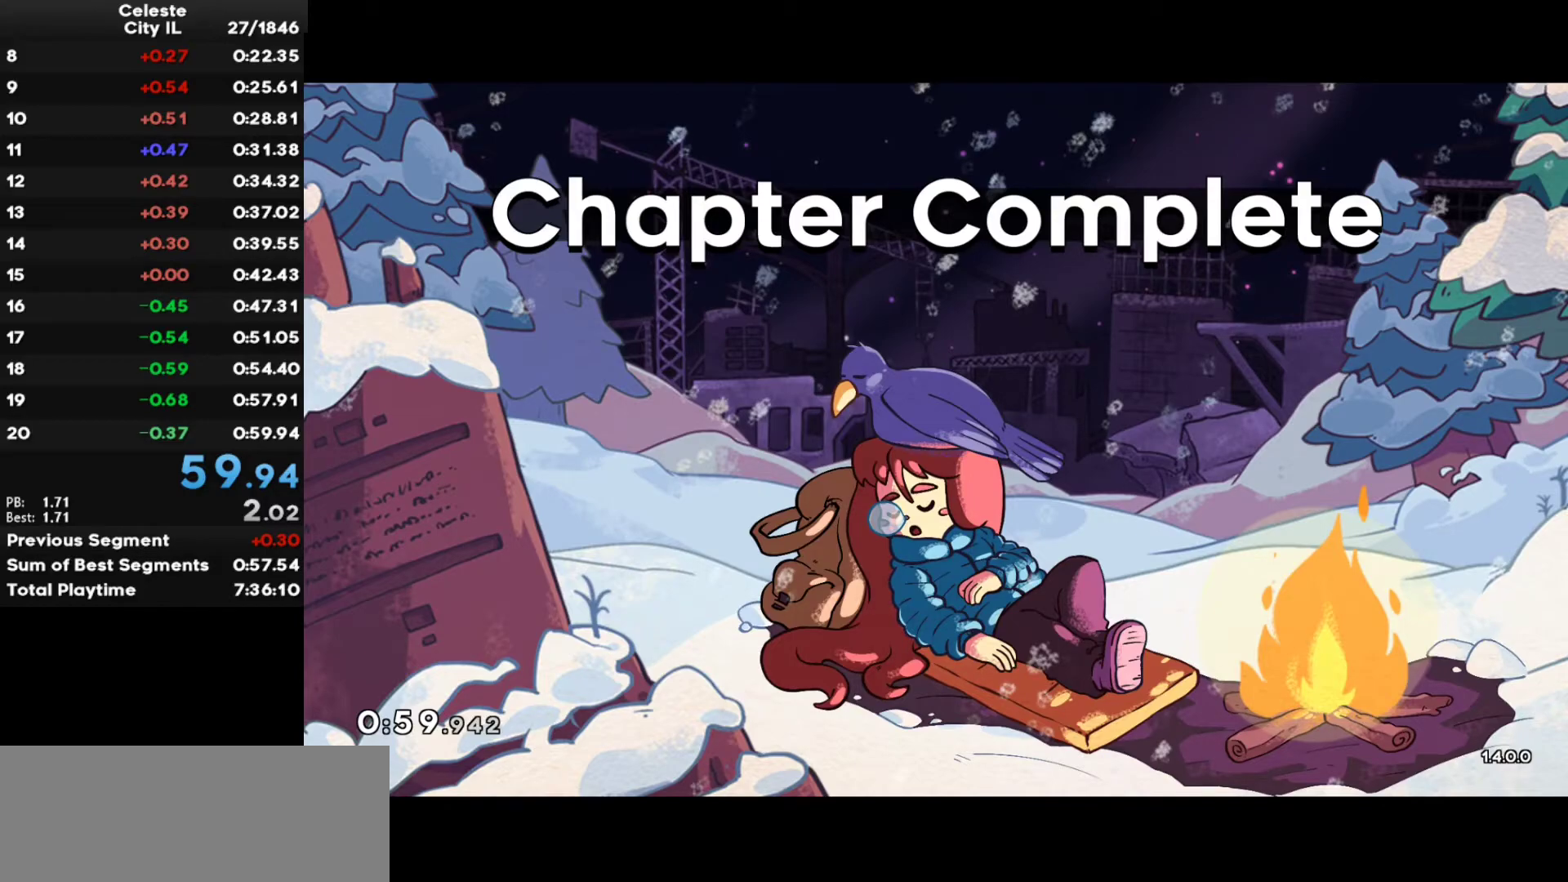
{"keys": [], "events": [[67, "ctrl", "up"], [183, "ctrl", "down"], [250, "ctrl", "up"], [367, "ctrl", "down"], [433, "ctrl", "up"]]}
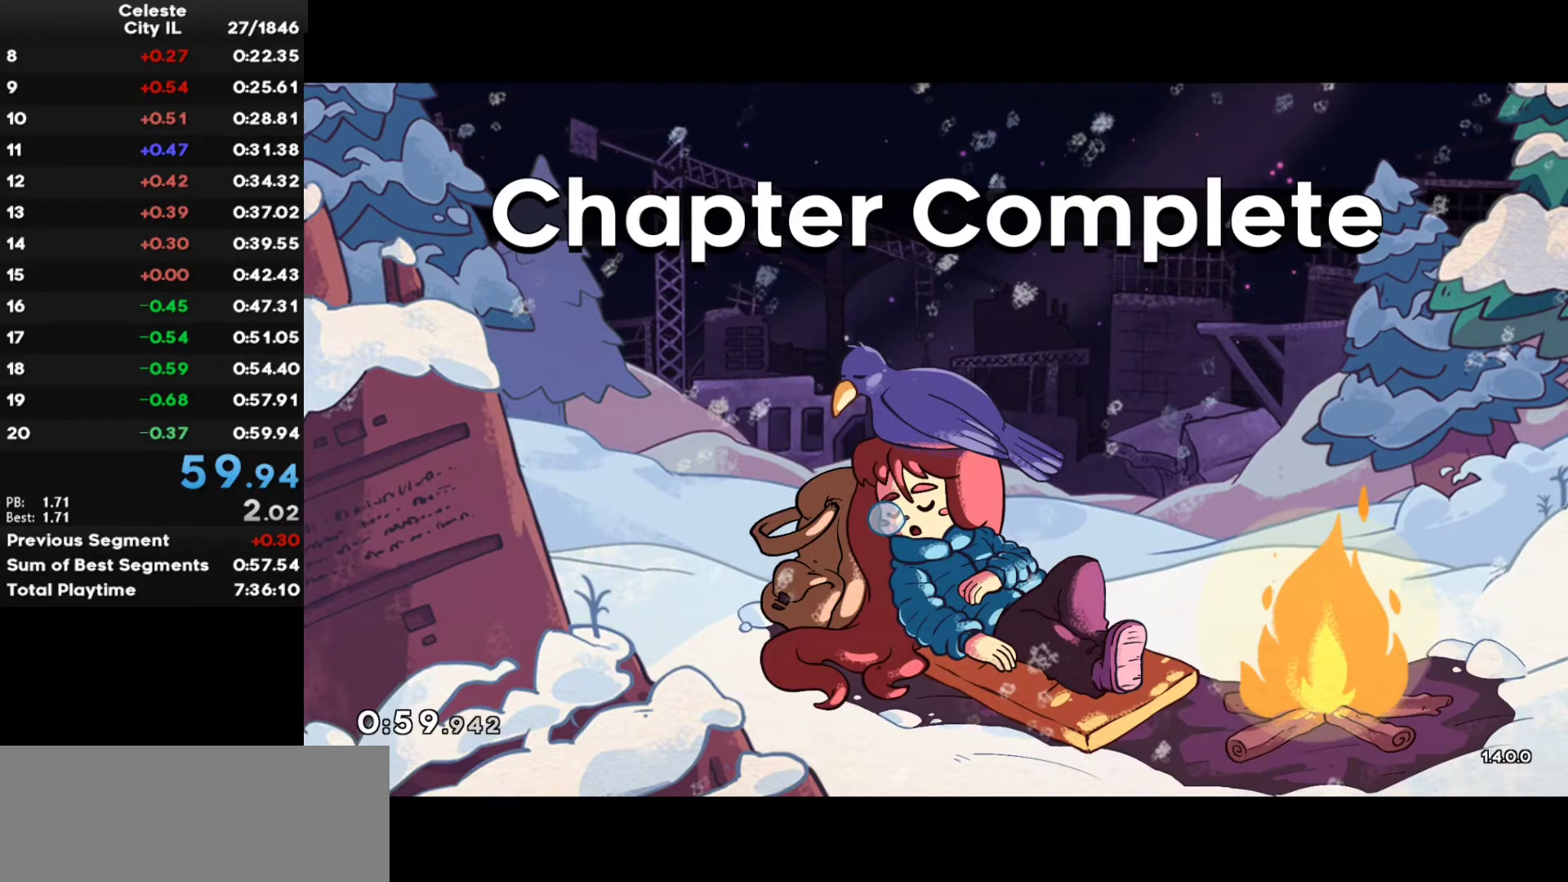
{"keys": [], "events": [[50, "ctrl", "down"], [150, "ctrl", "up"], [250, "ctrl", "down"], [333, "ctrl", "up"]]}
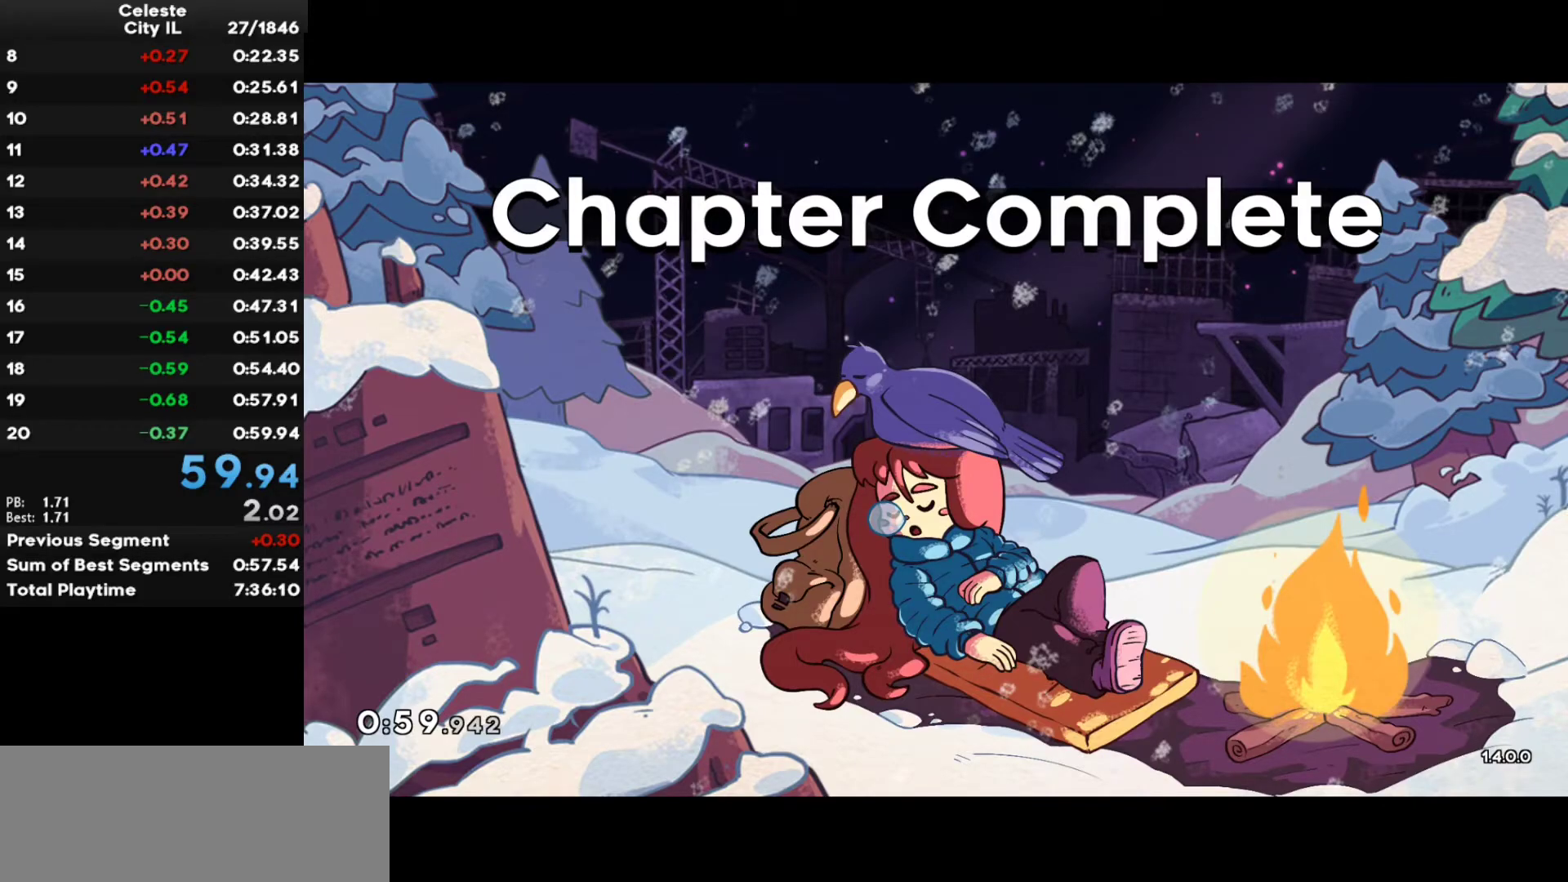
{"keys": [], "events": []}
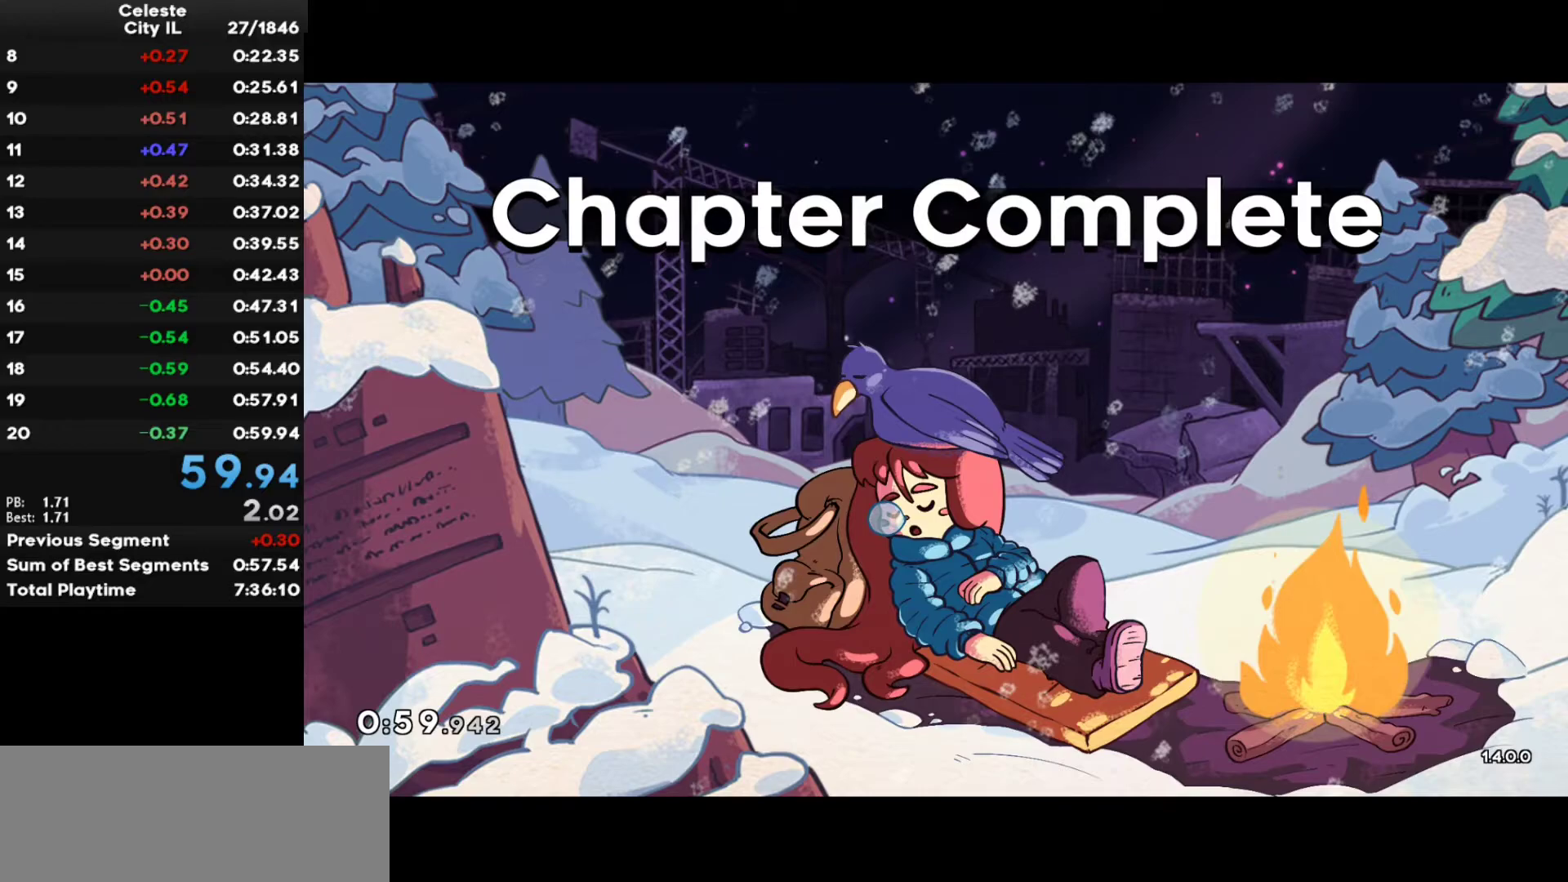
{"keys": ["down"], "events": [[483, "down", "down"]]}
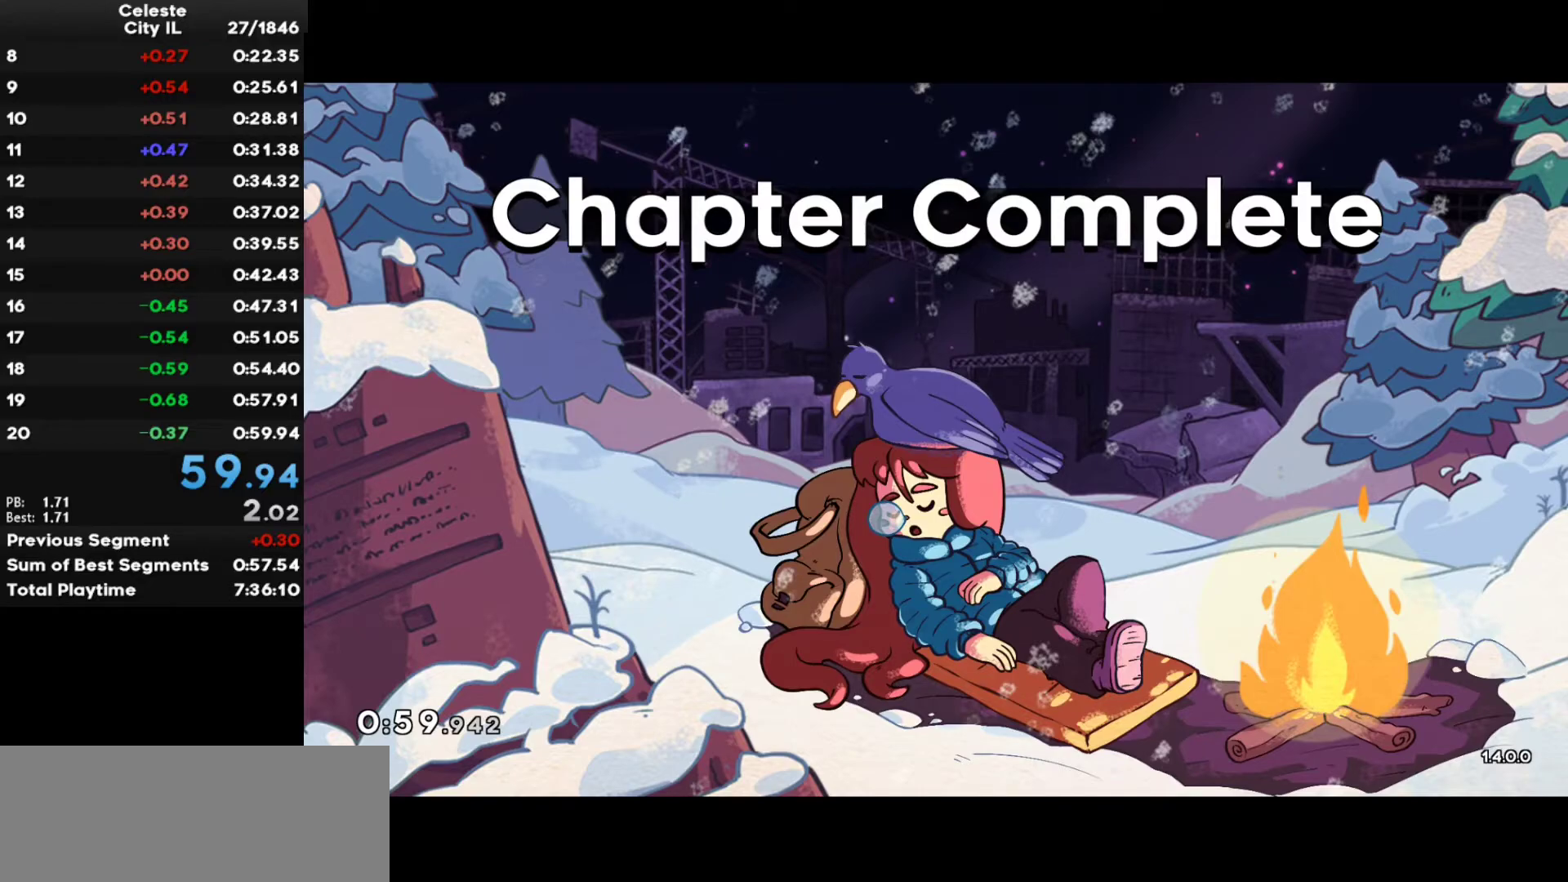
{"keys": [], "events": [[33, "down", "up"], [83, "down", "down"], [150, "down", "up"], [200, "down", "down"], [250, "down", "up"]]}
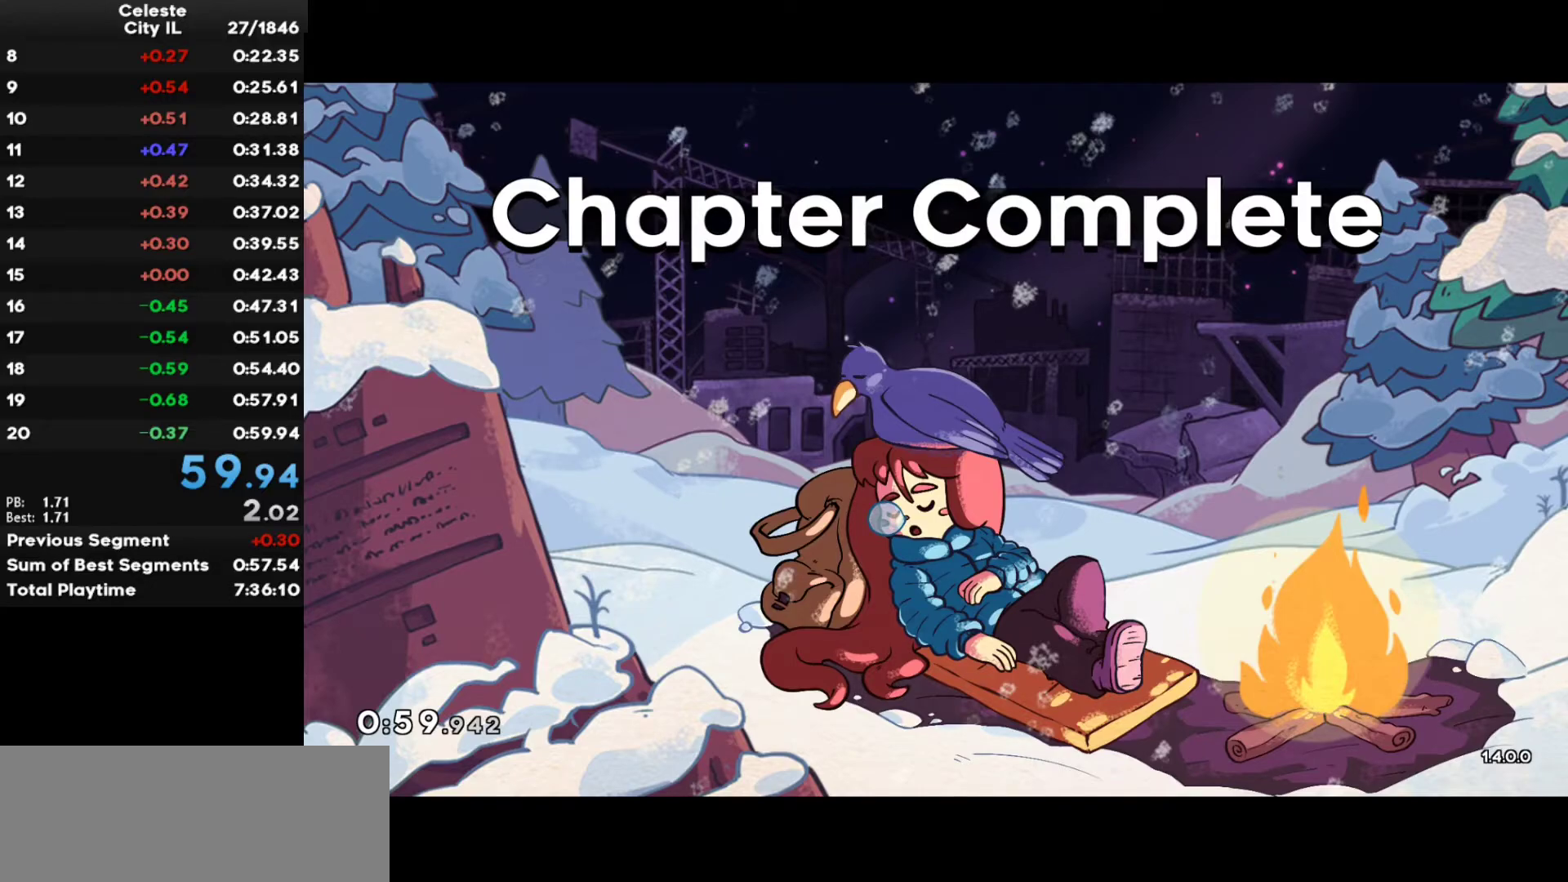
{"keys": ["ctrl"], "events": [[100, "ctrl", "down"], [183, "ctrl", "up"], [333, "ctrl", "down"], [400, "ctrl", "up"], [483, "ctrl", "down"]]}
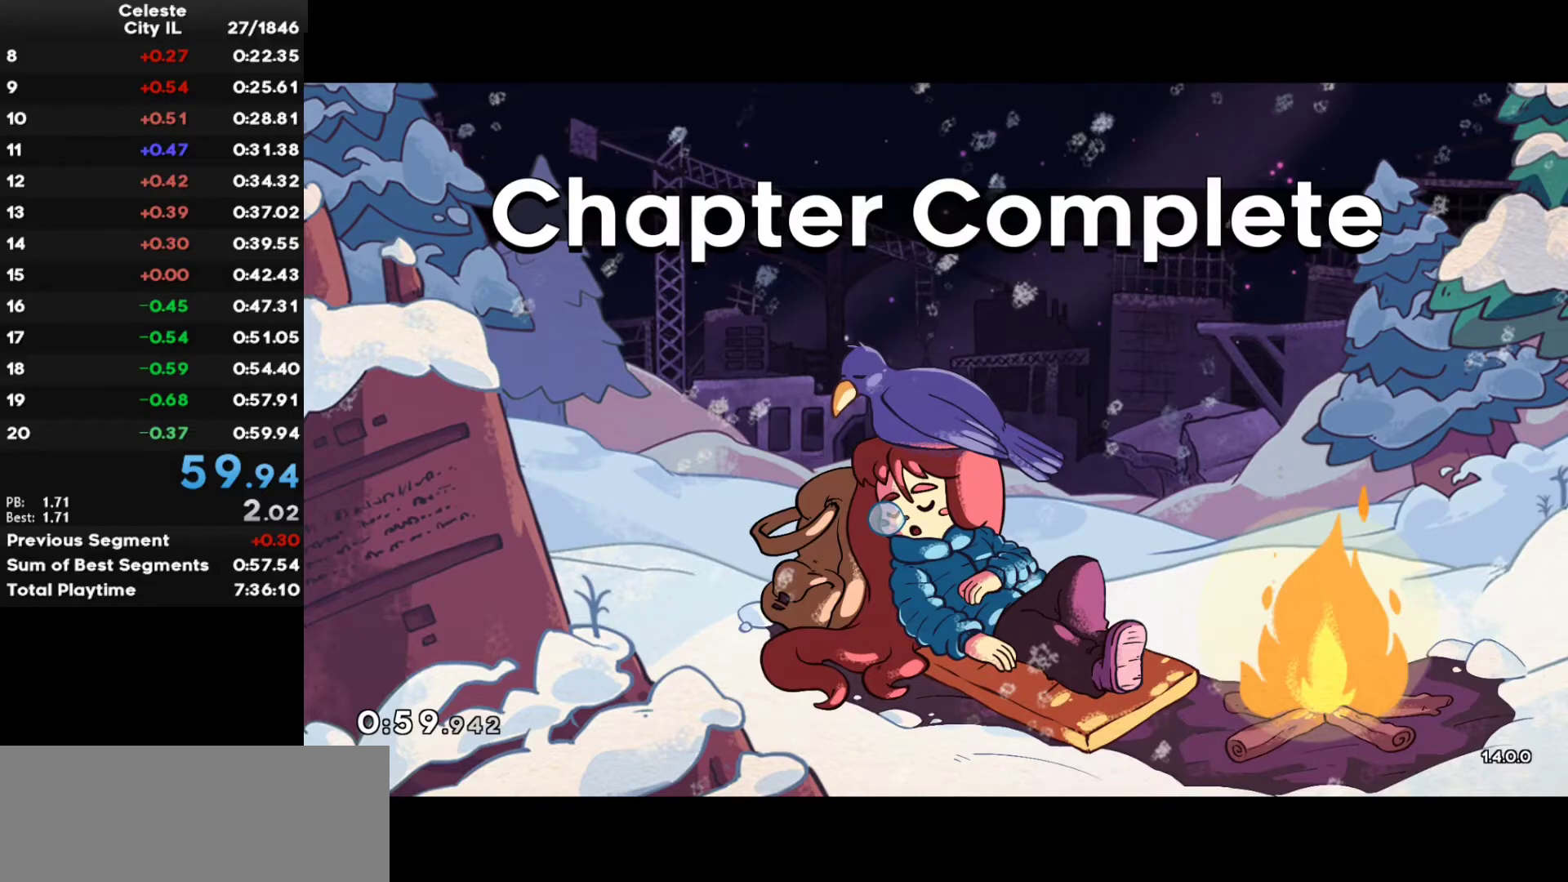
{"keys": ["ctrl"], "events": [[67, "ctrl", "up"], [167, "ctrl", "down"], [233, "ctrl", "up"], [333, "ctrl", "down"], [417, "ctrl", "up"], [483, "ctrl", "down"]]}
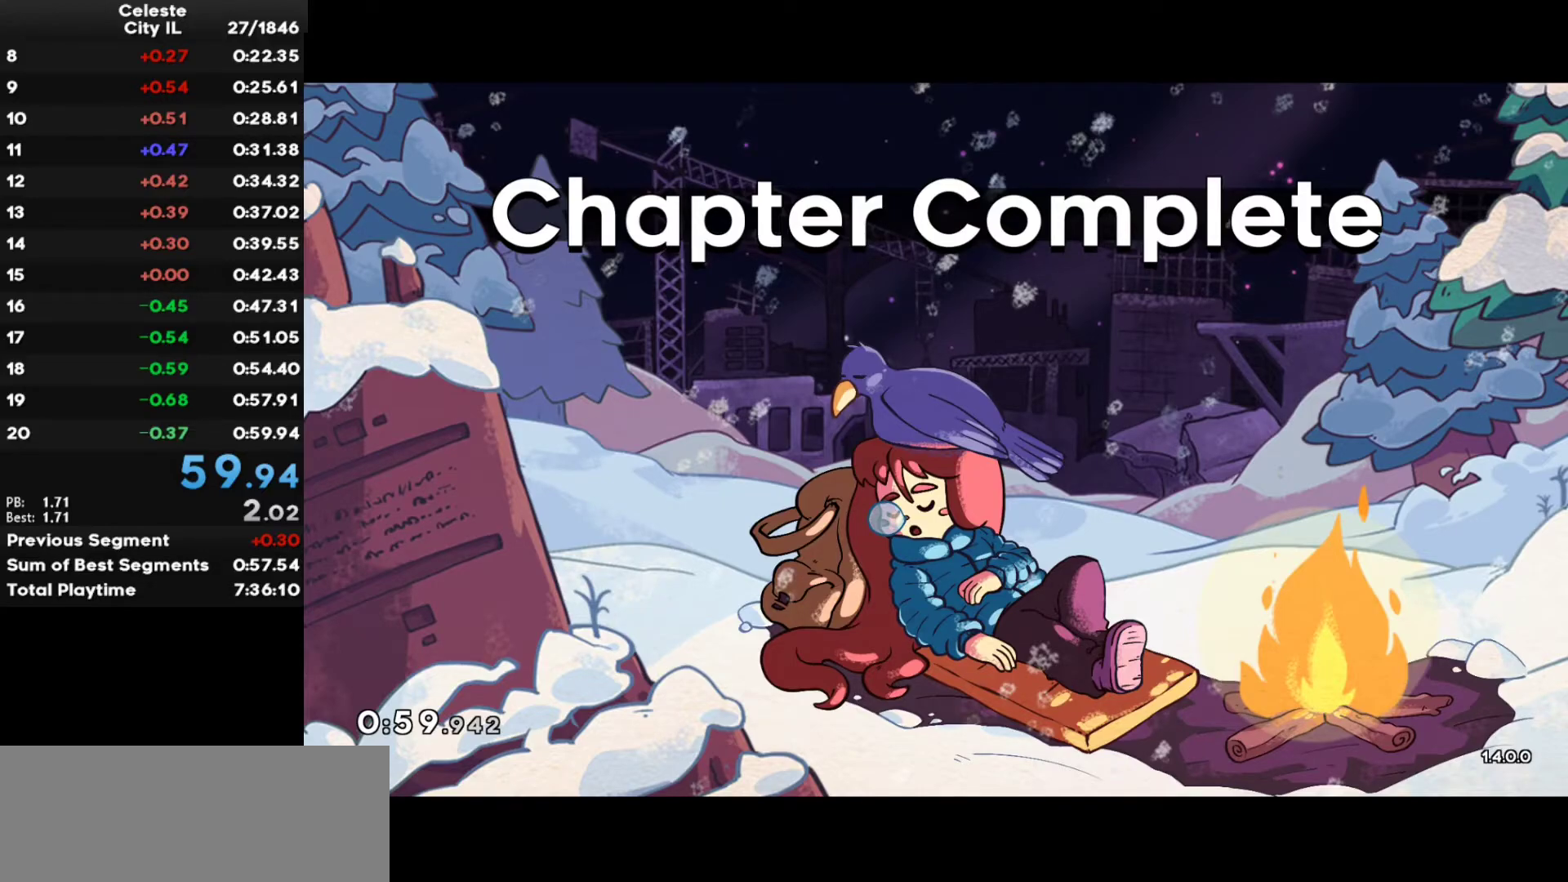
{"keys": [], "events": [[50, "ctrl", "up"], [150, "ctrl", "down"], [233, "ctrl", "up"], [350, "ctrl", "down"], [417, "ctrl", "up"]]}